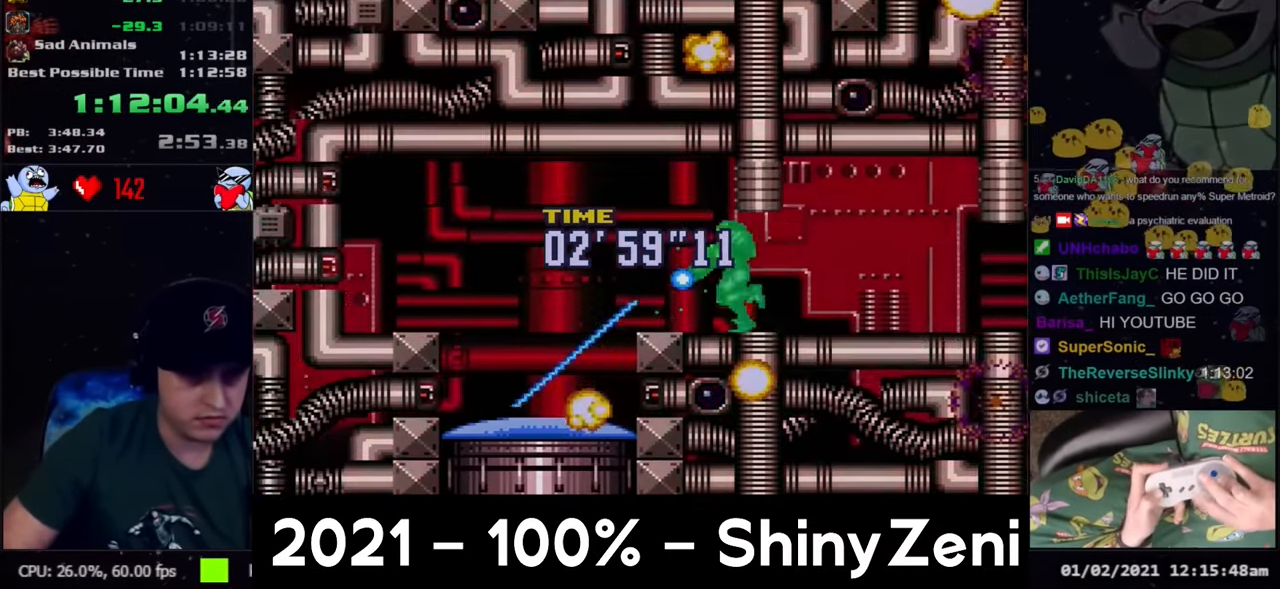
Gameplay with a controller (Nintendo layout); each line is a JSON object with the inputs held at the frame after it. "events" lists button and stick changes between this image and that frame as [ms after this image, input, new state], when the widget could be followed in between. Not read: L3 R3.
{"buttons": ["A", "DPAD_DOWN"], "events": [[50, "L1", "up"], [67, "DPAD_LEFT", "up"], [183, "DPAD_DOWN", "down"], [267, "DPAD_DOWN", "up"], [333, "DPAD_DOWN", "down"]]}
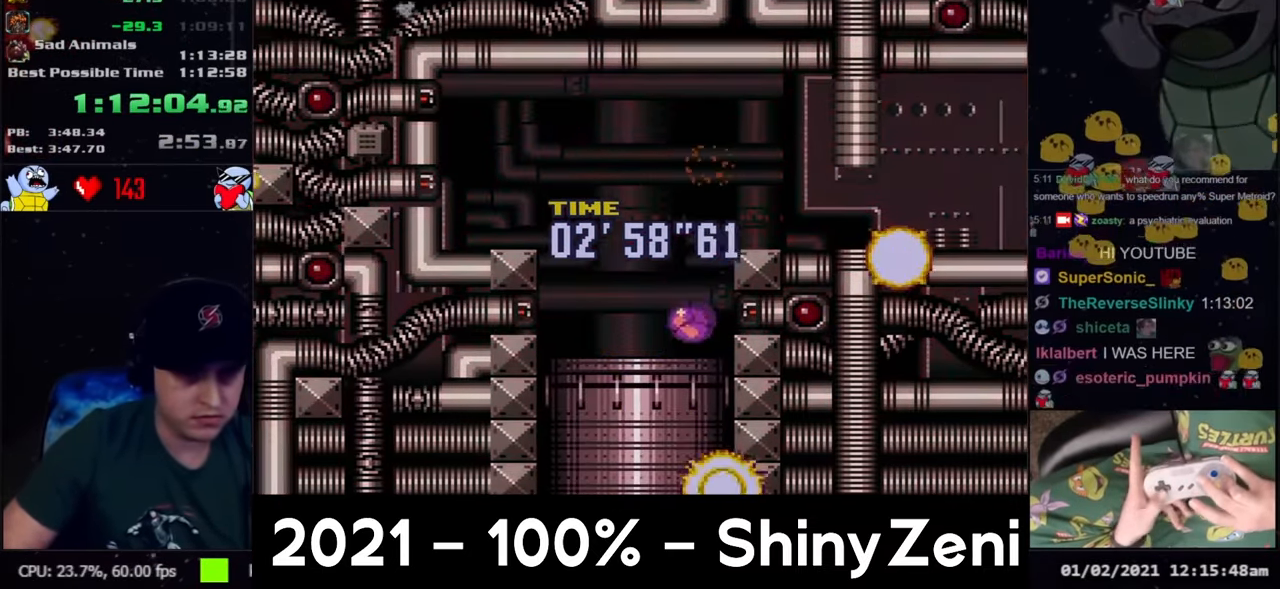
{"buttons": [], "events": [[33, "DPAD_RIGHT", "down"], [100, "DPAD_DOWN", "up"], [133, "DPAD_UP", "down"], [150, "DPAD_RIGHT", "up"], [233, "DPAD_RIGHT", "down"], [317, "DPAD_UP", "up"], [367, "A", "up"], [500, "DPAD_RIGHT", "up"]]}
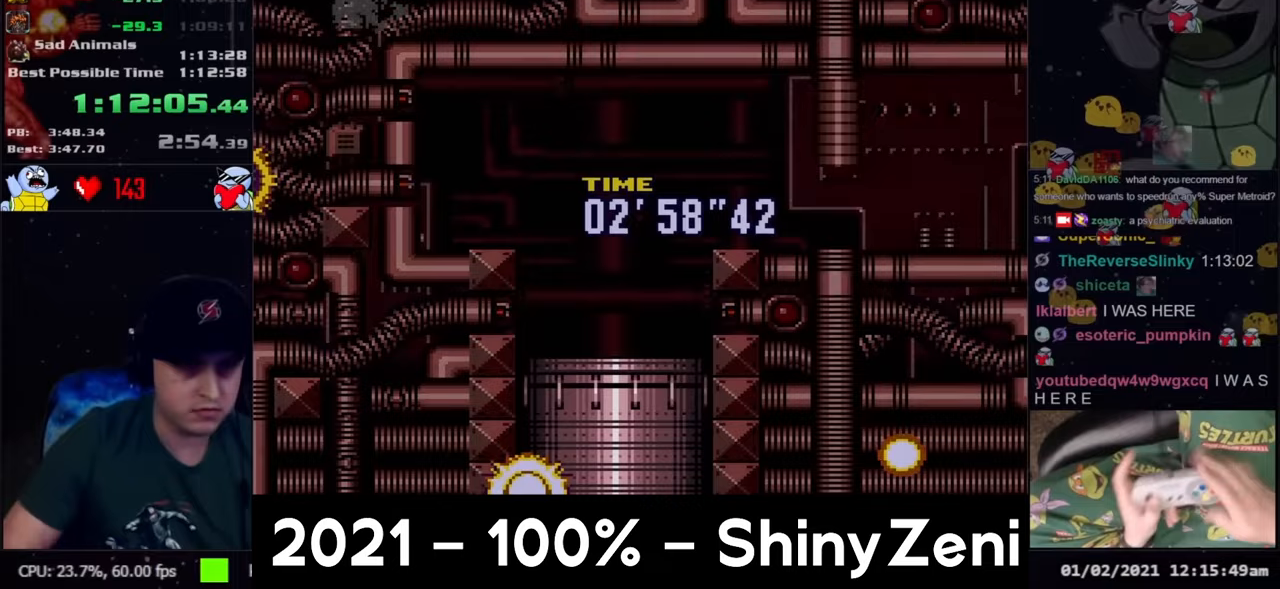
{"buttons": ["A", "DPAD_RIGHT"], "events": [[83, "A", "down"], [117, "DPAD_RIGHT", "down"]]}
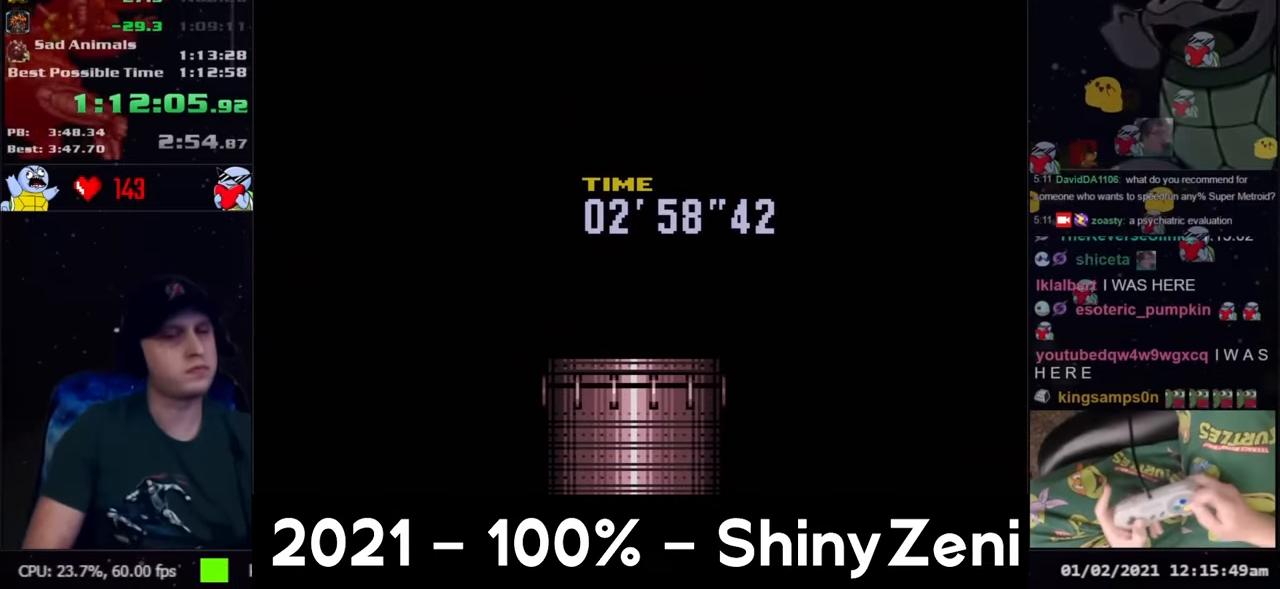
{"buttons": ["A", "DPAD_RIGHT"], "events": []}
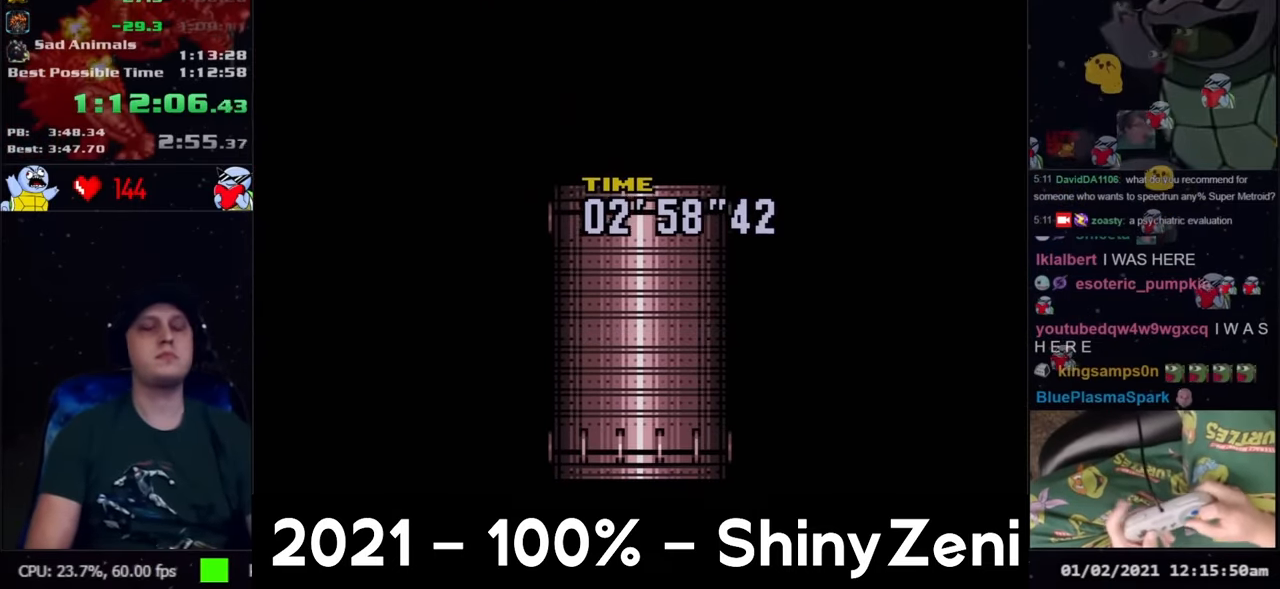
{"buttons": ["A", "DPAD_RIGHT"], "events": [[117, "Y", "down"], [217, "Y", "up"], [317, "Y", "down"], [417, "Y", "up"]]}
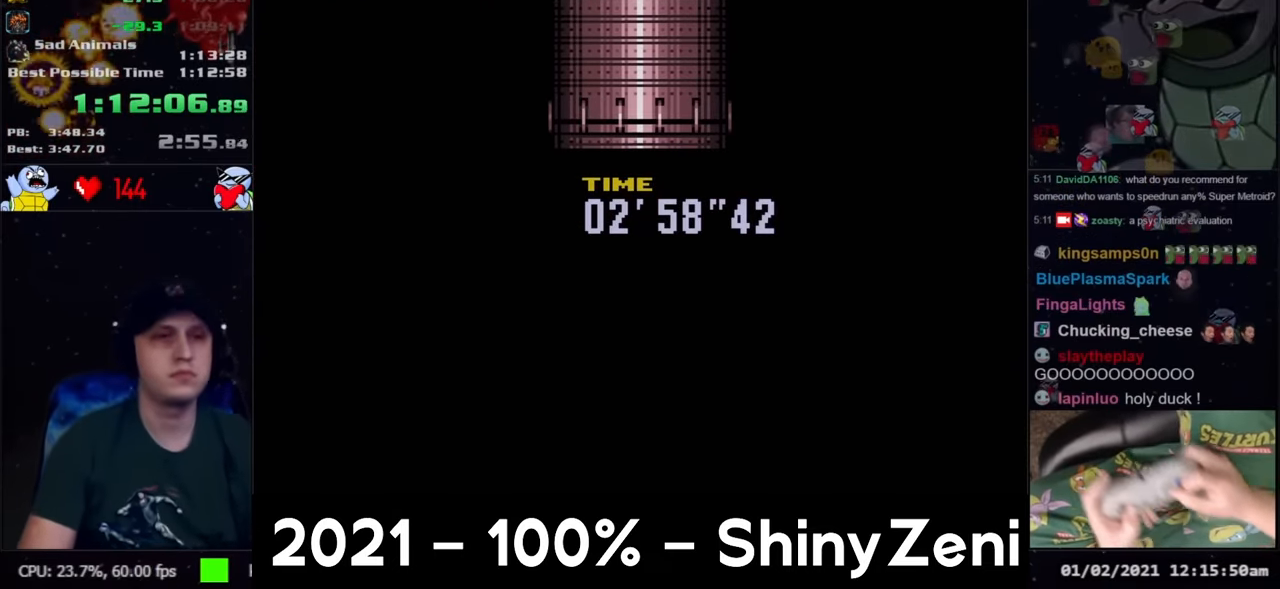
{"buttons": ["A", "Y", "DPAD_RIGHT"], "events": [[67, "Y", "down"], [117, "Y", "up"], [200, "Y", "down"], [250, "Y", "up"], [400, "Y", "down"]]}
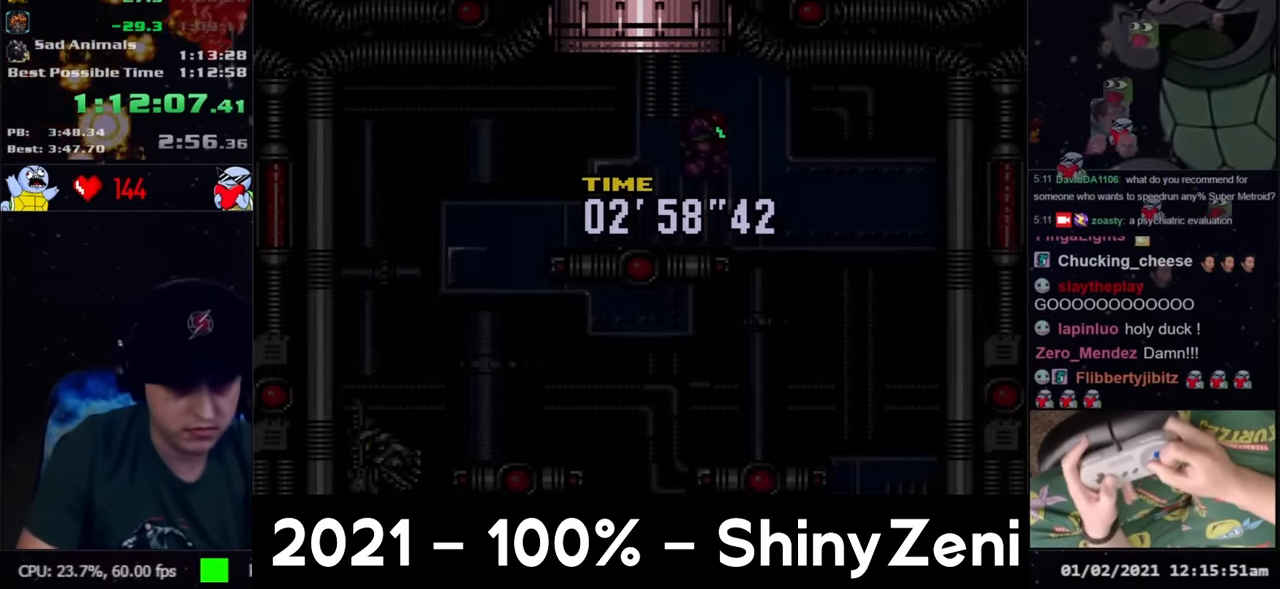
{"buttons": ["A", "DPAD_RIGHT"], "events": [[100, "Y", "up"]]}
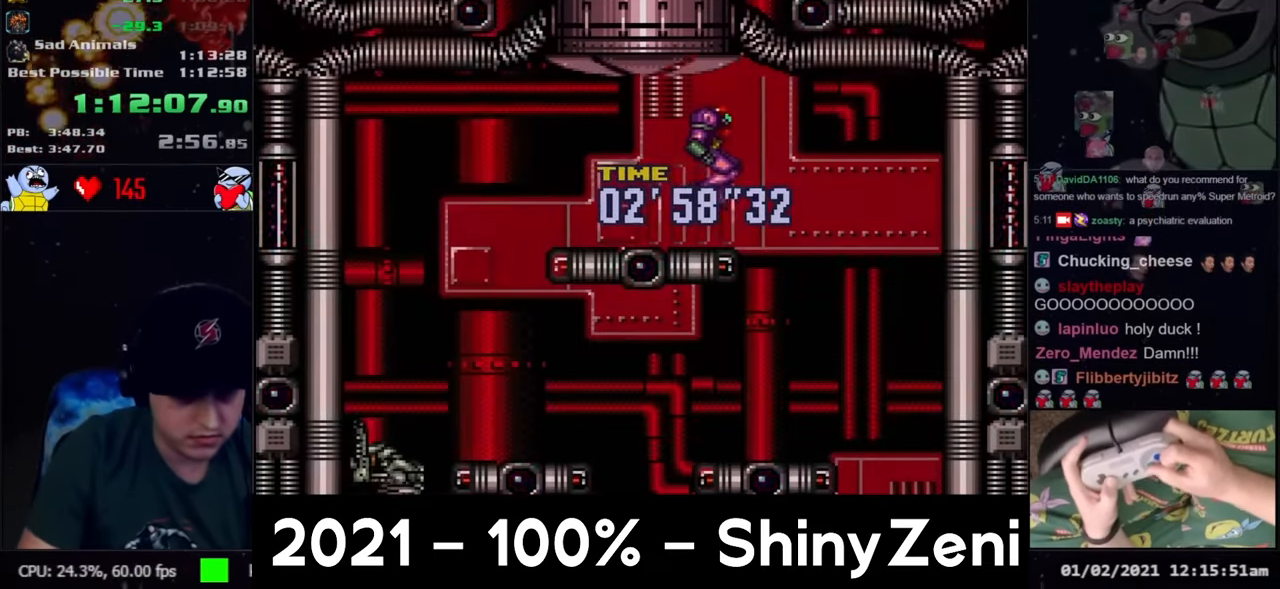
{"buttons": ["A", "DPAD_RIGHT"], "events": []}
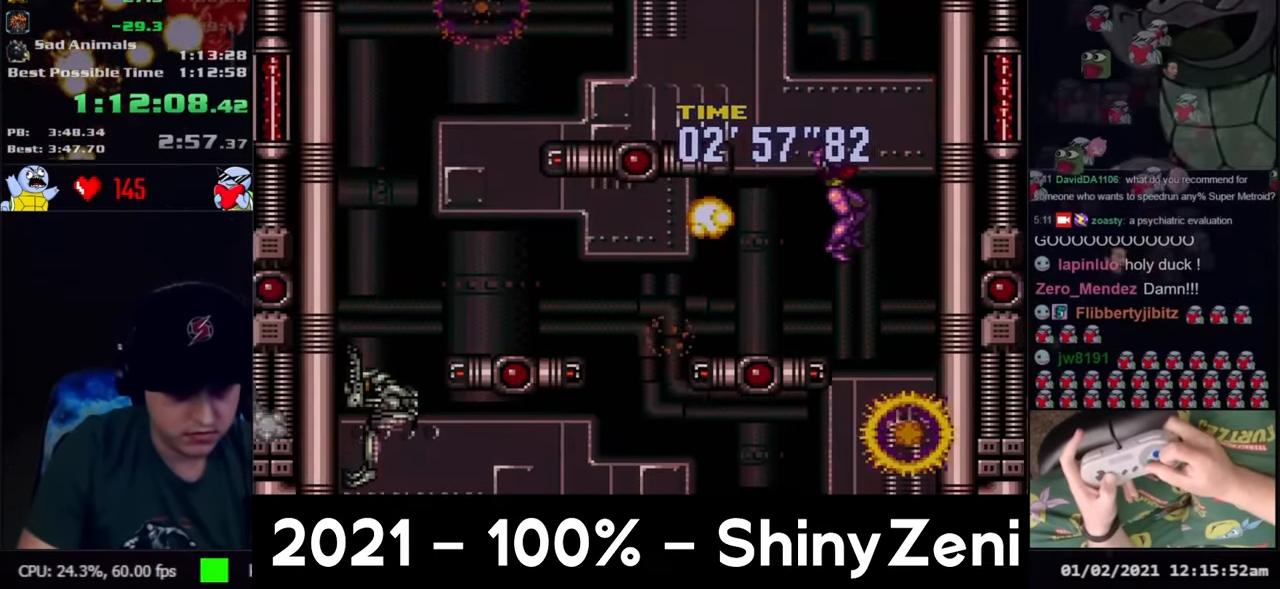
{"buttons": ["A", "DPAD_RIGHT"], "events": [[283, "DPAD_DOWN", "down"], [300, "DPAD_RIGHT", "up"], [333, "Y", "down"], [417, "DPAD_RIGHT", "down"], [433, "Y", "up"], [467, "DPAD_DOWN", "up"]]}
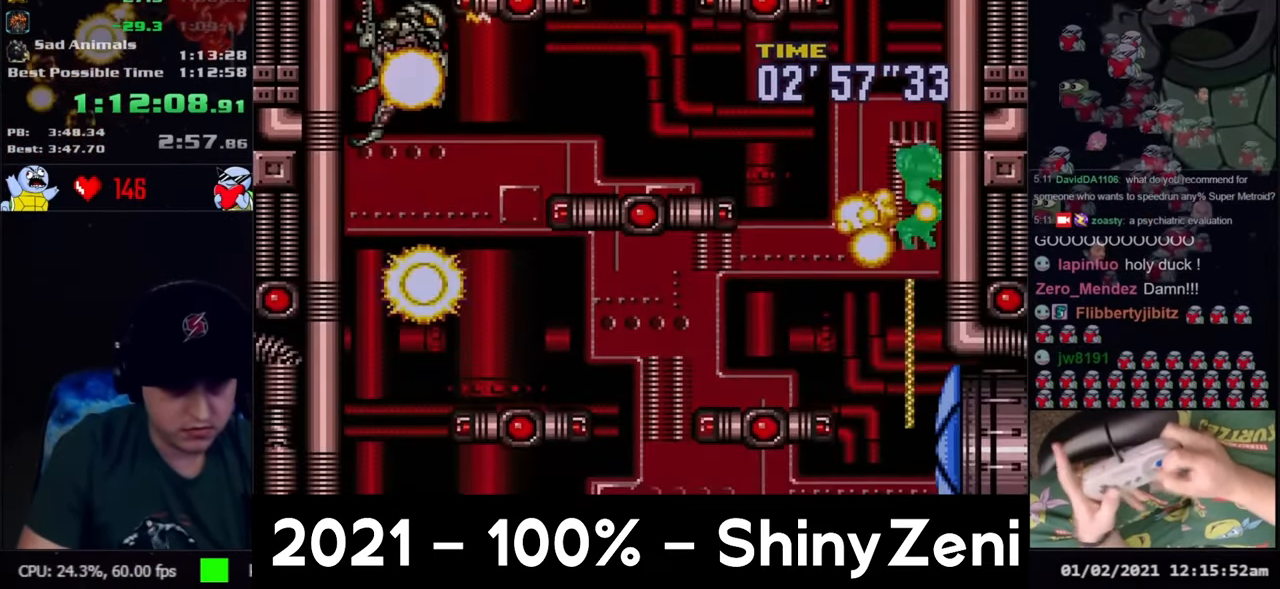
{"buttons": ["A", "DPAD_RIGHT"], "events": []}
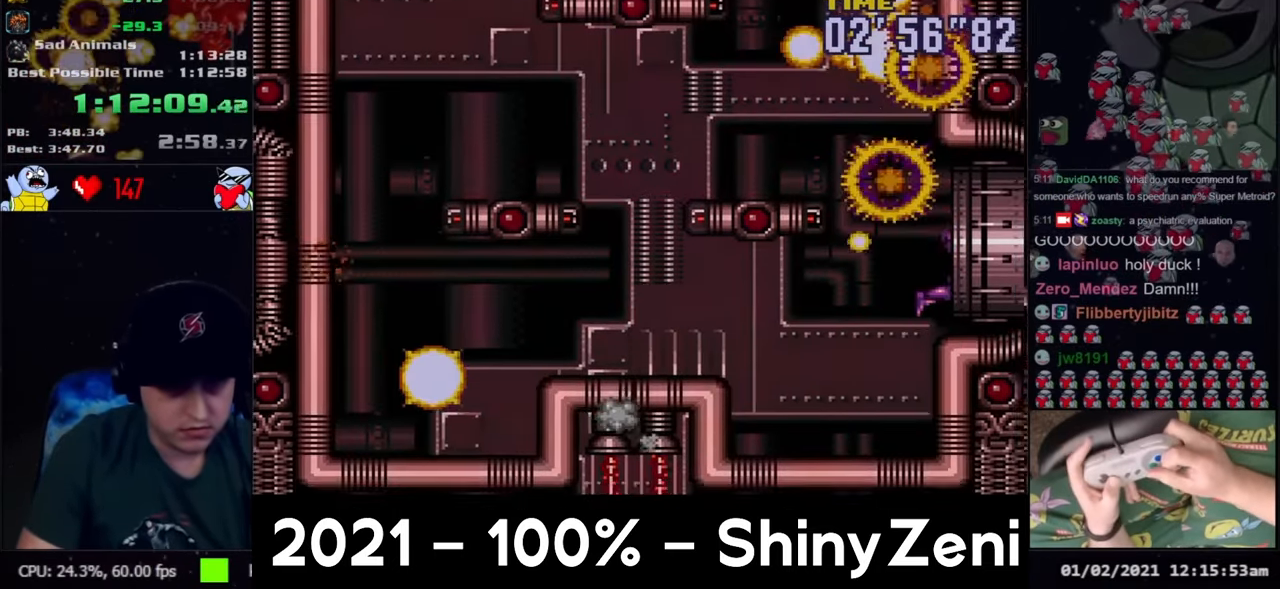
{"buttons": ["A", "DPAD_RIGHT"], "events": [[333, "DPAD_RIGHT", "up"], [450, "DPAD_RIGHT", "down"]]}
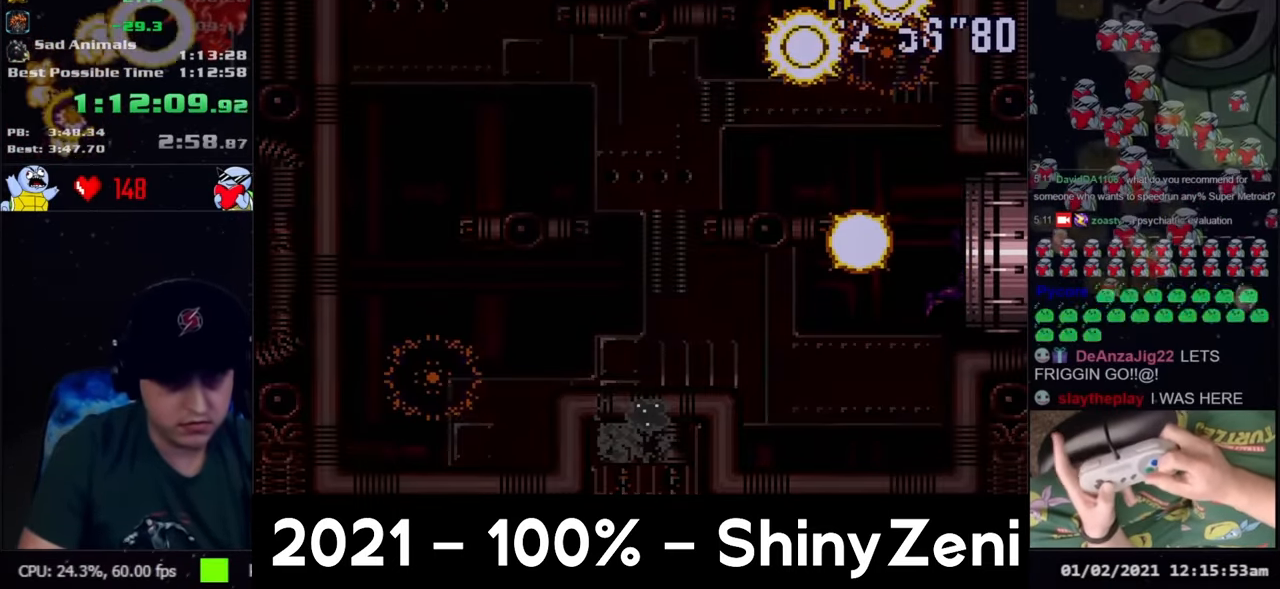
{"buttons": ["A", "Y", "DPAD_RIGHT"], "events": [[100, "DPAD_RIGHT", "up"], [133, "DPAD_RIGHT", "down"], [233, "Y", "down"], [417, "DPAD_RIGHT", "up"], [450, "DPAD_RIGHT", "down"]]}
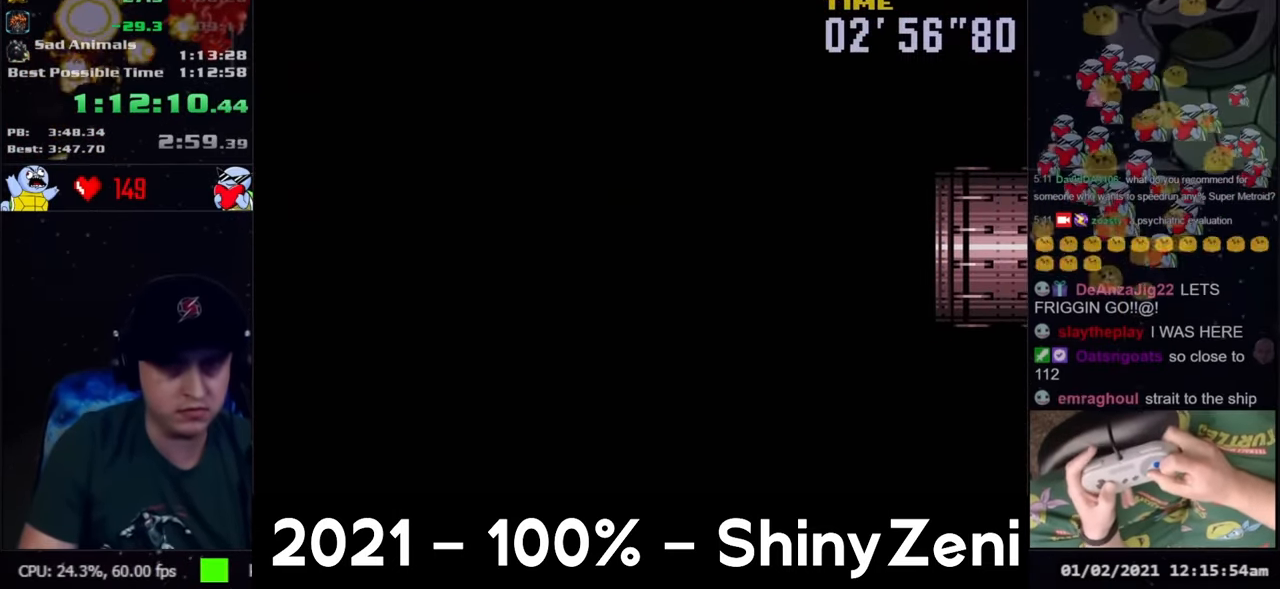
{"buttons": ["A", "Y", "DPAD_RIGHT"], "events": []}
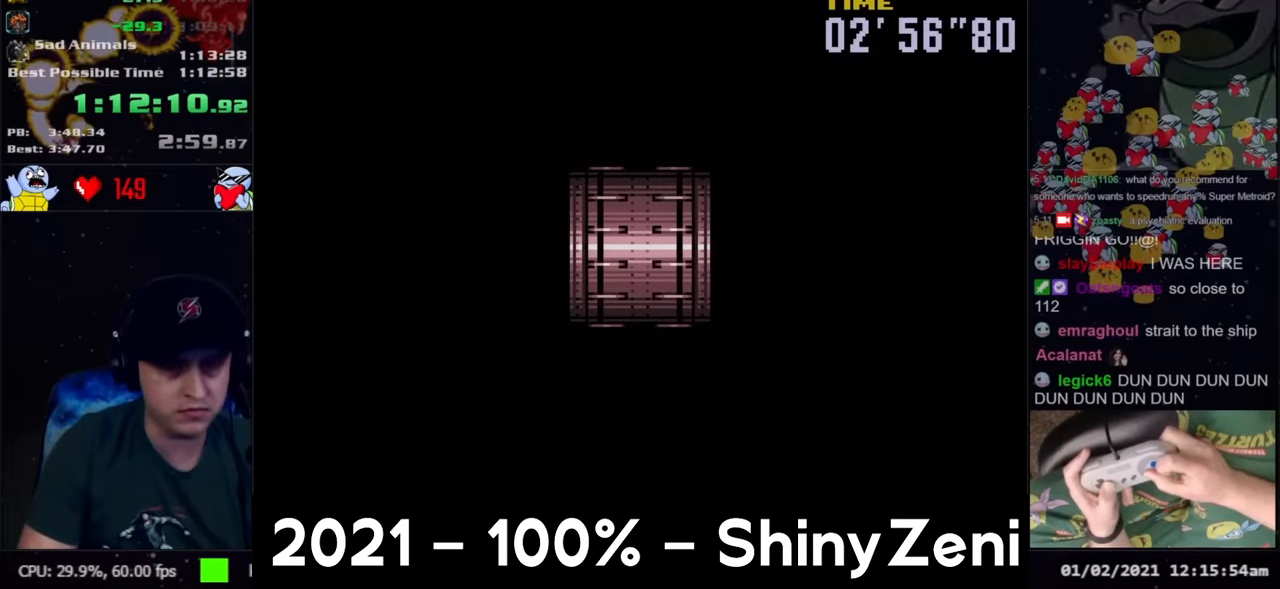
{"buttons": ["A", "Y", "L1", "DPAD_RIGHT"], "events": [[217, "L1", "down"], [317, "L1", "up"], [450, "L1", "down"]]}
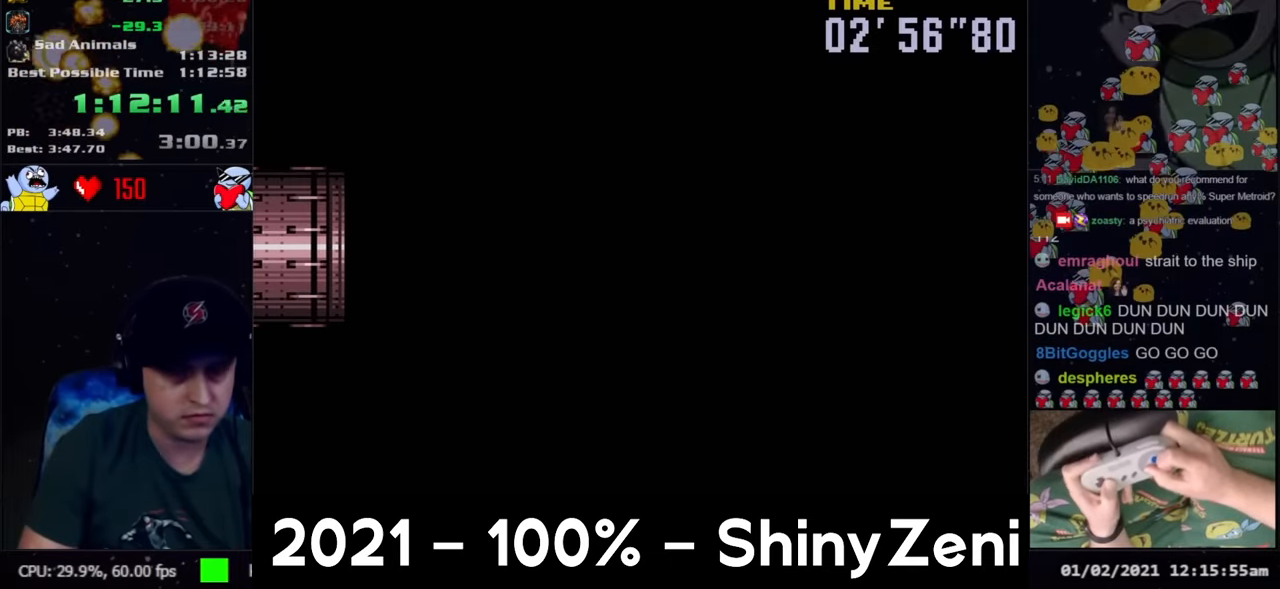
{"buttons": ["A", "Y", "L1", "DPAD_RIGHT"], "events": [[33, "L1", "up"], [133, "L1", "down"], [250, "L1", "up"], [333, "L1", "down"], [483, "L1", "up"], [500, "L1", "down"]]}
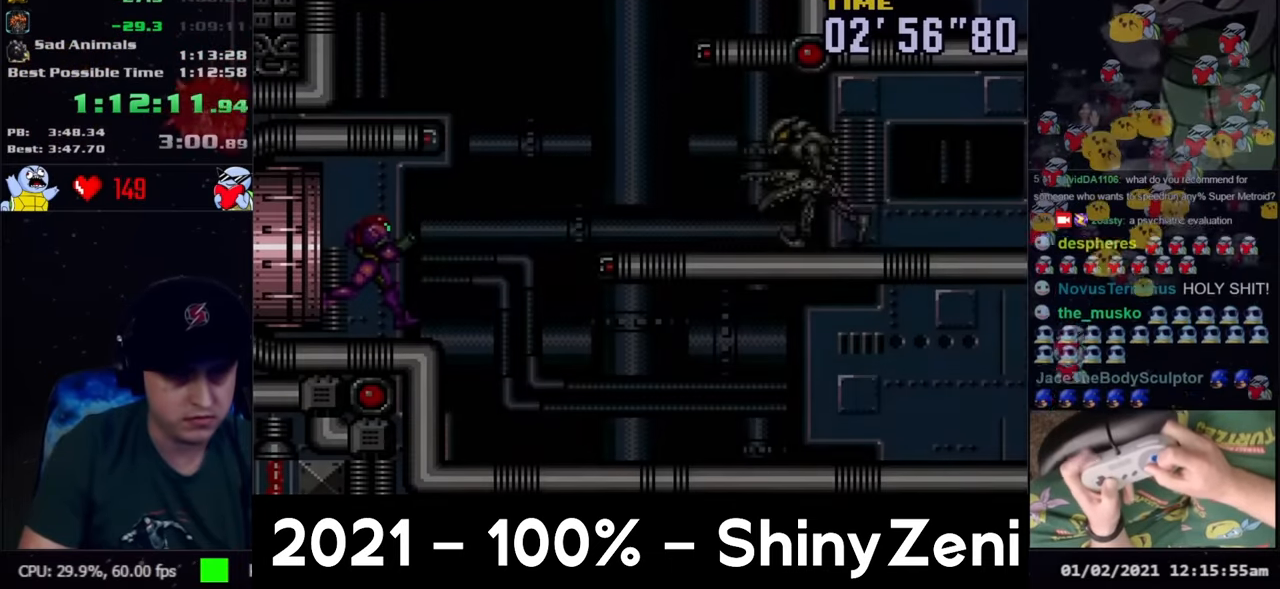
{"buttons": ["A", "Y", "DPAD_DOWN", "DPAD_RIGHT"], "events": [[83, "L1", "up"], [483, "DPAD_DOWN", "down"]]}
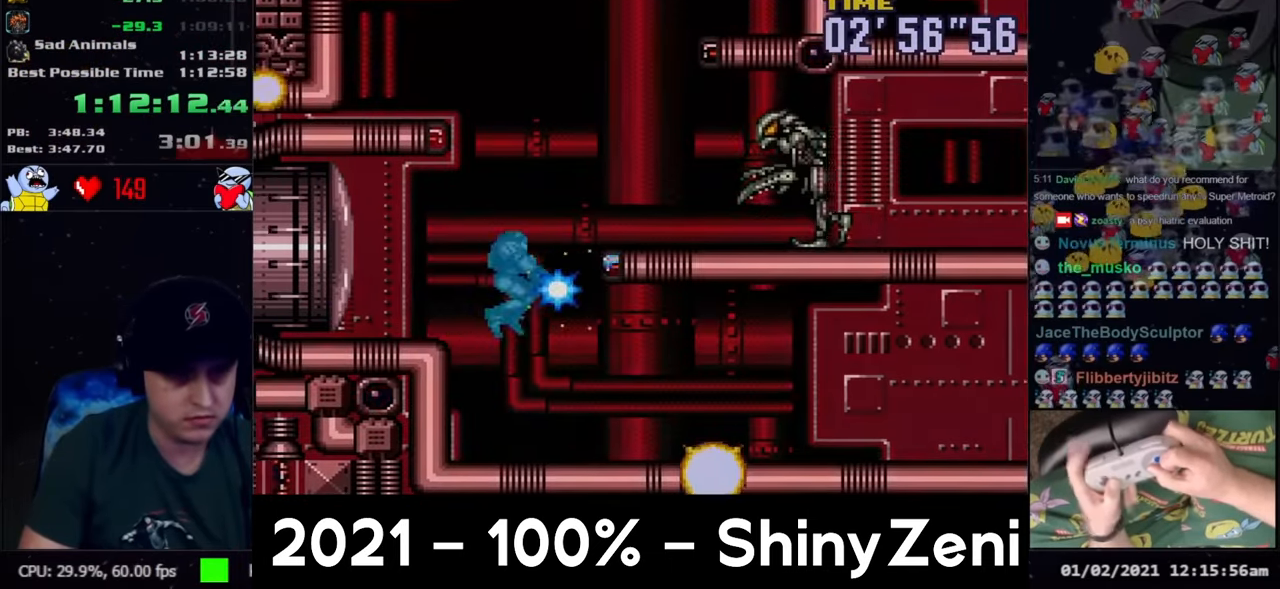
{"buttons": ["A", "L1", "R1", "DPAD_RIGHT"], "events": [[17, "DPAD_RIGHT", "up"], [17, "Y", "up"], [317, "DPAD_RIGHT", "down"], [367, "DPAD_DOWN", "up"], [483, "R1", "down"], [500, "L1", "down"]]}
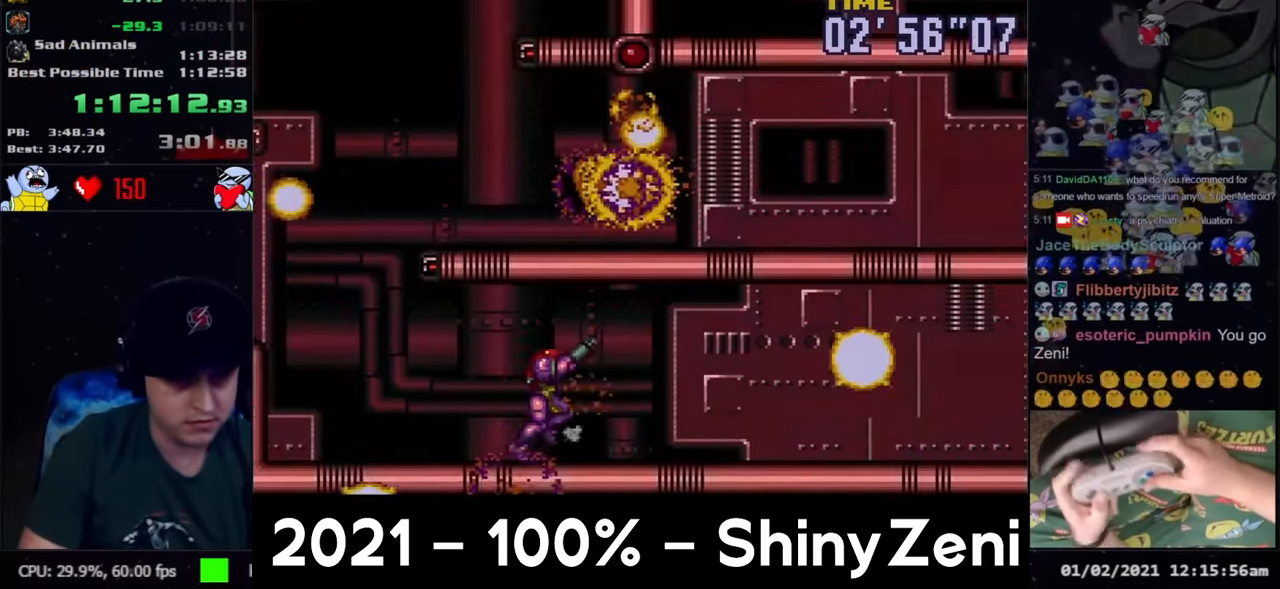
{"buttons": ["A", "R1", "DPAD_RIGHT"], "events": [[67, "R1", "up"], [100, "L1", "up"], [100, "R1", "down"], [167, "R1", "up"], [183, "L1", "down"], [233, "R1", "down"], [267, "L1", "up"], [267, "R1", "up"], [367, "R1", "down"], [383, "L1", "down"], [400, "R1", "up"], [467, "R1", "down"], [483, "L1", "up"]]}
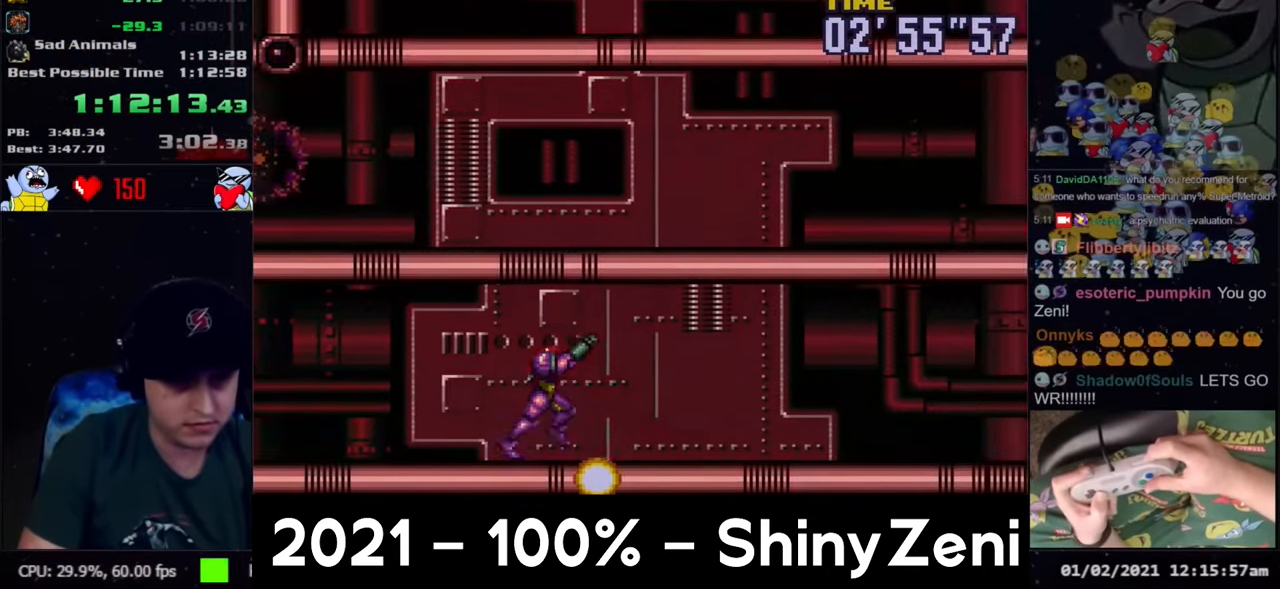
{"buttons": ["A", "L1", "DPAD_RIGHT"], "events": [[33, "R1", "up"], [67, "L1", "down"], [67, "R1", "down"], [117, "R1", "up"], [150, "L1", "up"], [167, "R1", "down"], [250, "L1", "down"], [250, "R1", "up"], [317, "R1", "down"], [333, "L1", "up"], [383, "R1", "up"], [433, "L1", "down"], [433, "R1", "down"], [500, "R1", "up"]]}
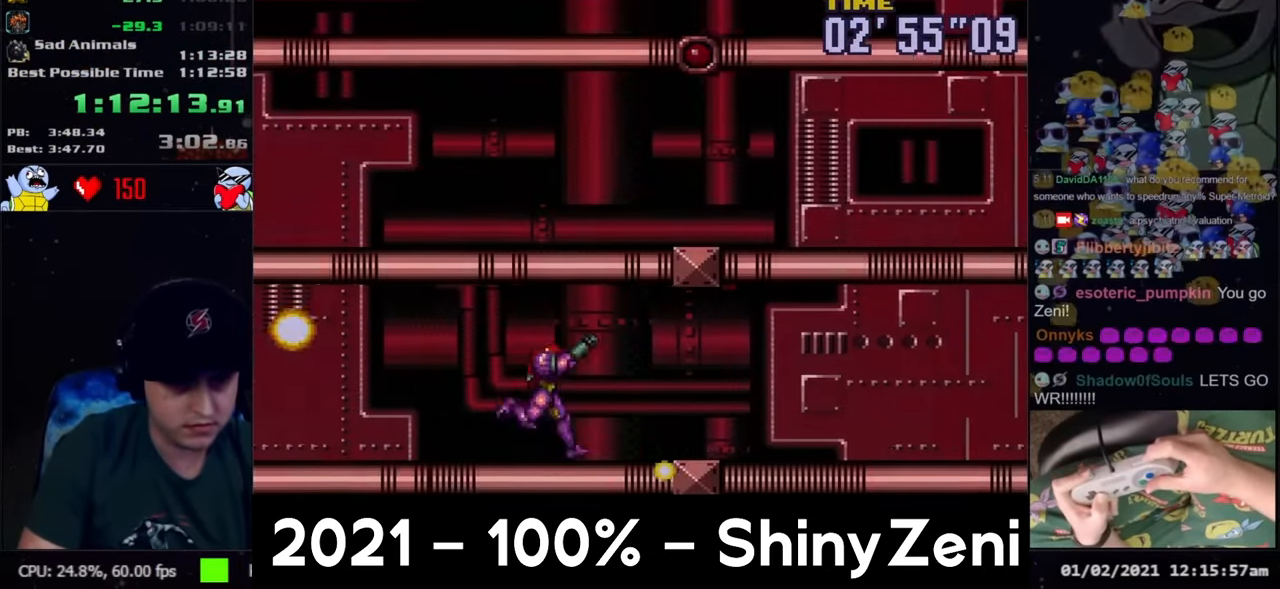
{"buttons": ["A", "DPAD_RIGHT"], "events": [[17, "L1", "up"], [50, "R1", "down"], [100, "L1", "down"], [100, "R1", "up"], [167, "R1", "down"], [183, "L1", "up"], [250, "R1", "up"], [267, "L1", "down"], [367, "L1", "up"]]}
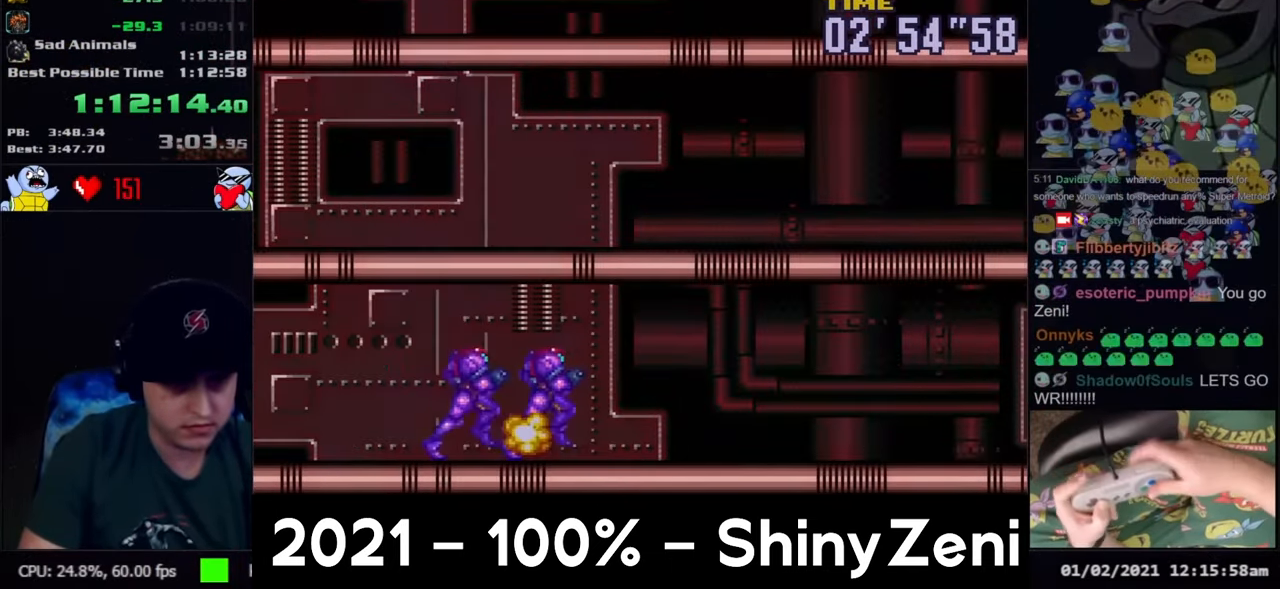
{"buttons": ["B", "DPAD_DOWN"], "events": [[67, "B", "down"], [83, "A", "up"], [117, "DPAD_DOWN", "down"], [133, "B", "up"], [167, "DPAD_RIGHT", "up"], [200, "B", "down"], [300, "DPAD_DOWN", "up"], [483, "DPAD_DOWN", "down"]]}
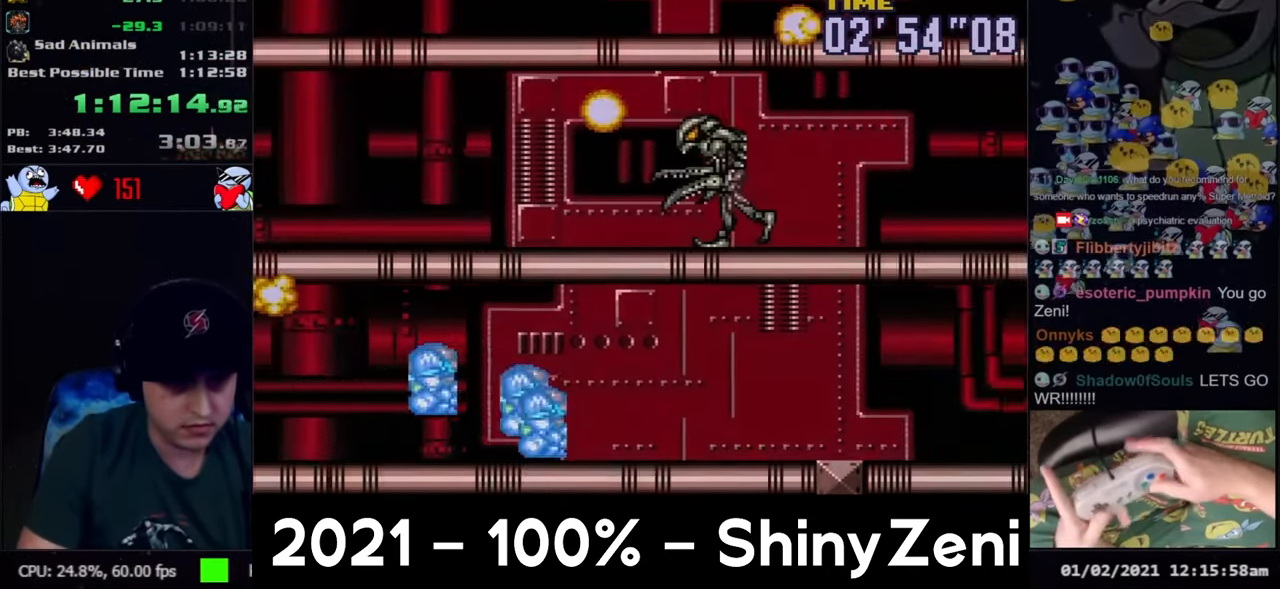
{"buttons": ["R1", "DPAD_RIGHT"], "events": [[17, "DPAD_RIGHT", "down"], [33, "R1", "down"], [100, "B", "up"], [100, "DPAD_DOWN", "up"]]}
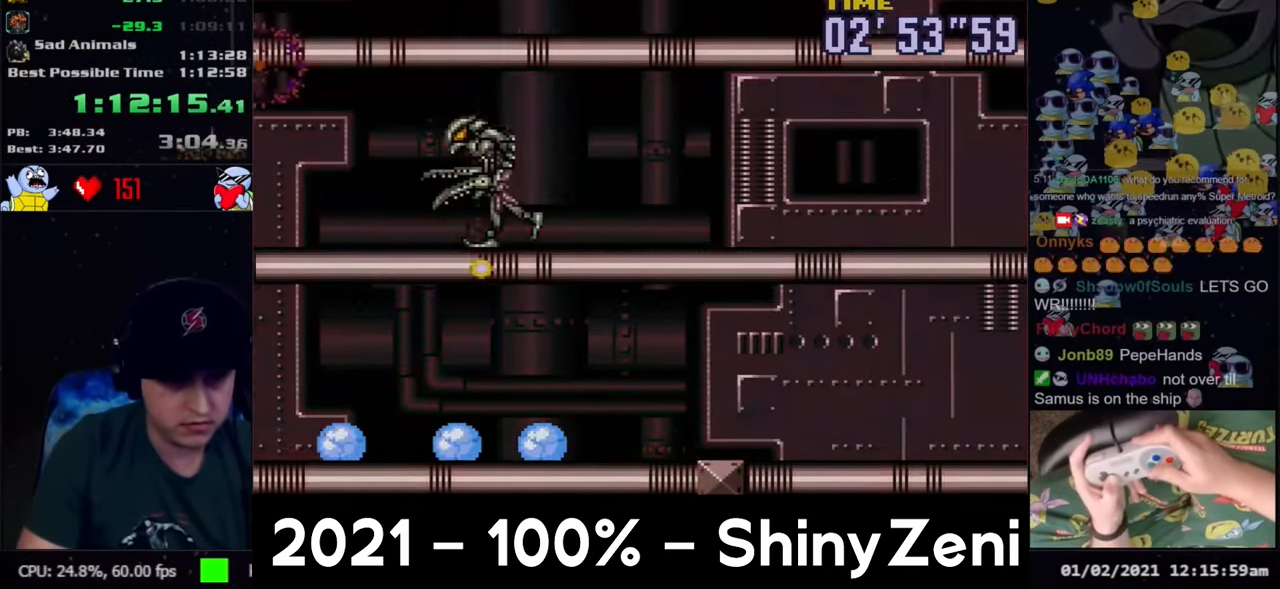
{"buttons": ["B", "R1", "DPAD_UP"], "events": [[400, "B", "down"], [433, "DPAD_UP", "down"], [450, "DPAD_RIGHT", "up"]]}
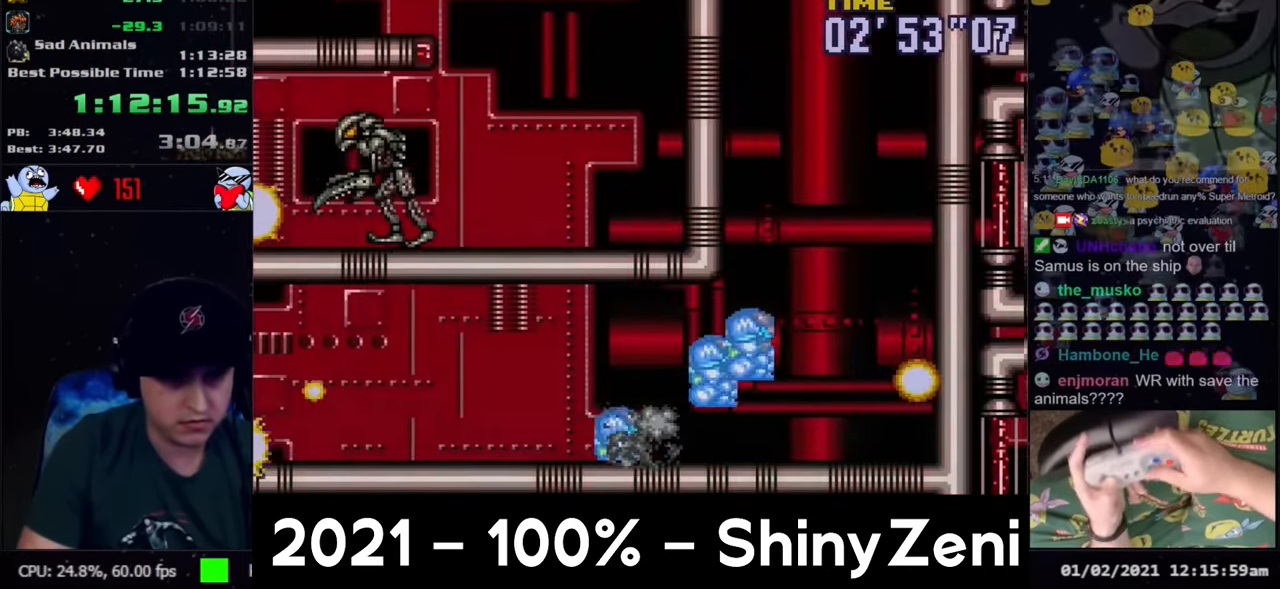
{"buttons": ["B", "R1", "DPAD_RIGHT"], "events": [[67, "DPAD_UP", "up"], [417, "Y", "down"], [450, "DPAD_RIGHT", "down"], [500, "Y", "up"]]}
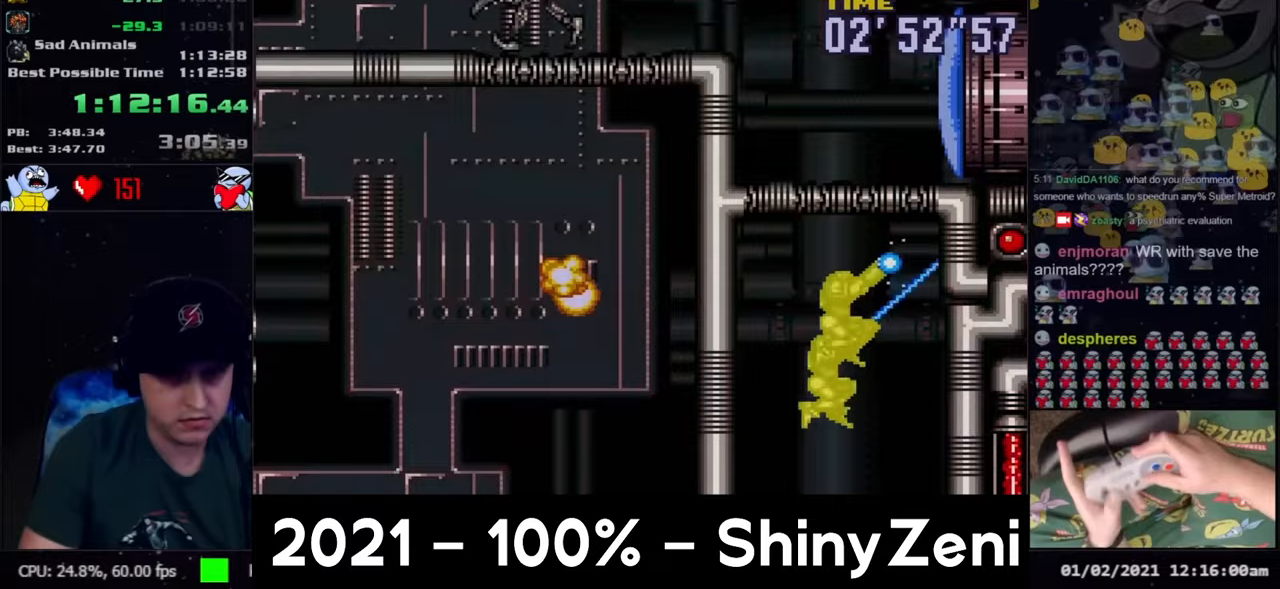
{"buttons": ["A"], "events": [[450, "DPAD_RIGHT", "up"], [450, "R1", "up"], [467, "B", "up"], [483, "A", "down"]]}
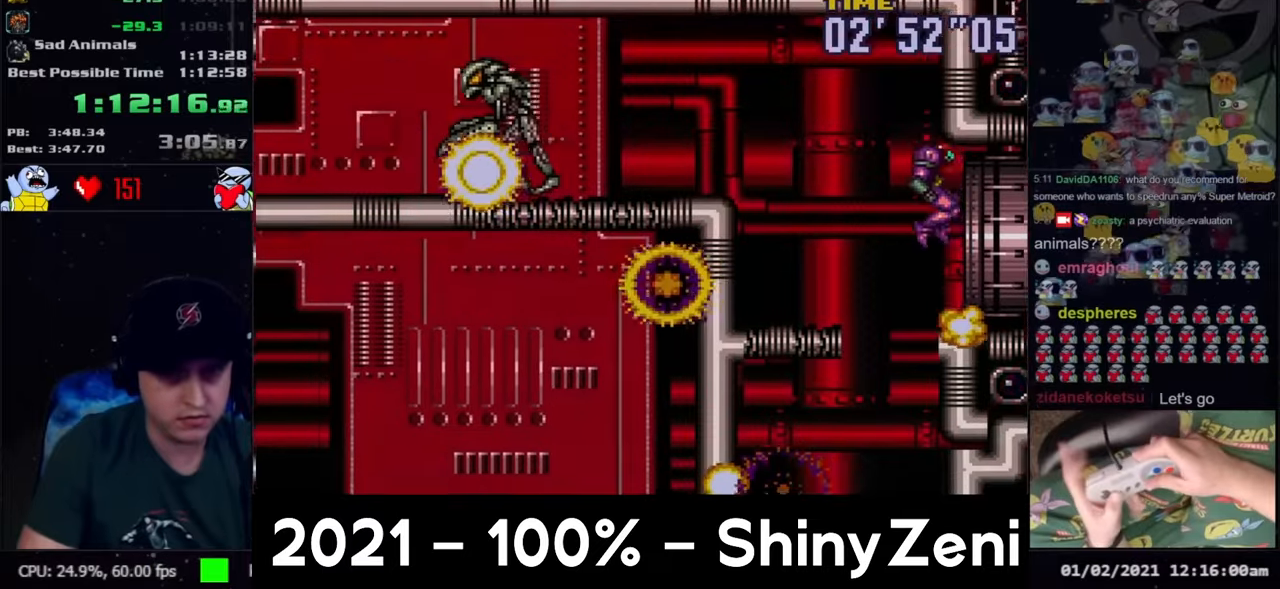
{"buttons": ["B"], "events": [[283, "DPAD_RIGHT", "down"], [400, "B", "down"], [417, "A", "up"], [483, "DPAD_RIGHT", "up"]]}
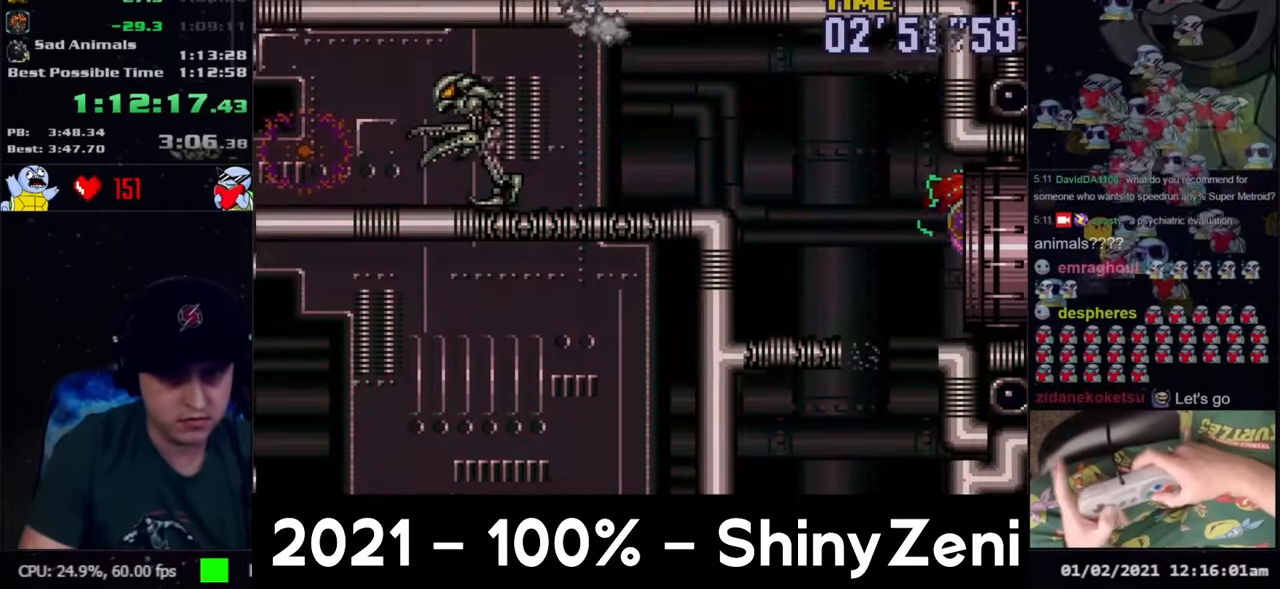
{"buttons": ["B", "DPAD_LEFT"], "events": [[50, "DPAD_LEFT", "down"], [250, "DPAD_LEFT", "up"], [367, "DPAD_LEFT", "down"]]}
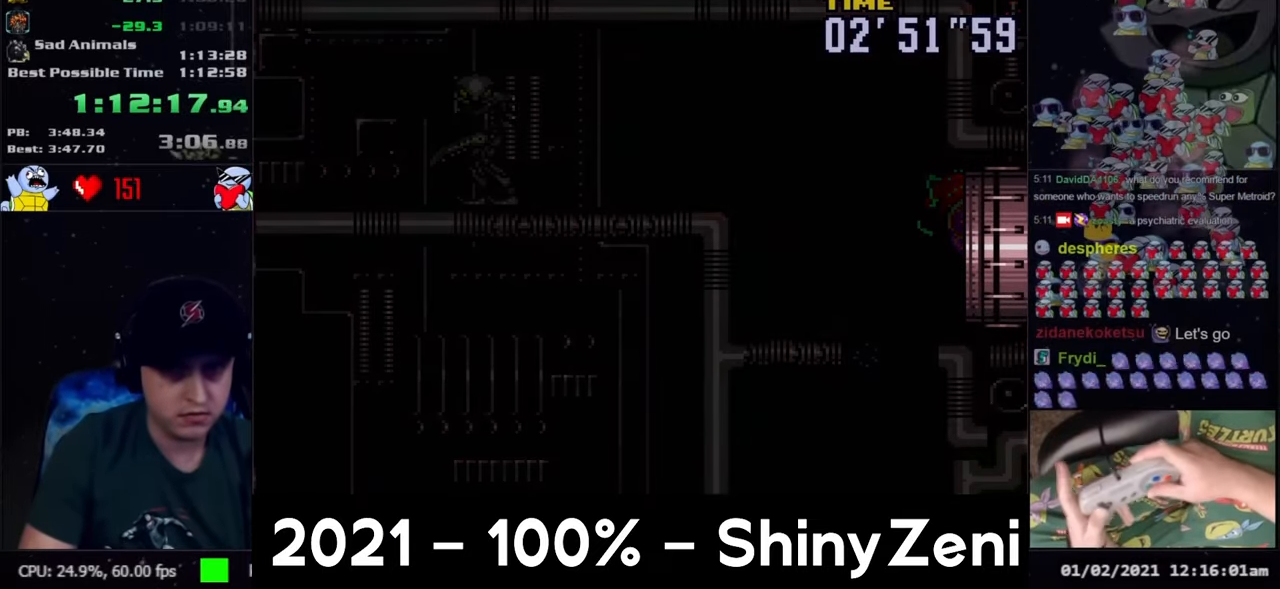
{"buttons": [], "events": [[417, "B", "up"], [417, "DPAD_LEFT", "up"]]}
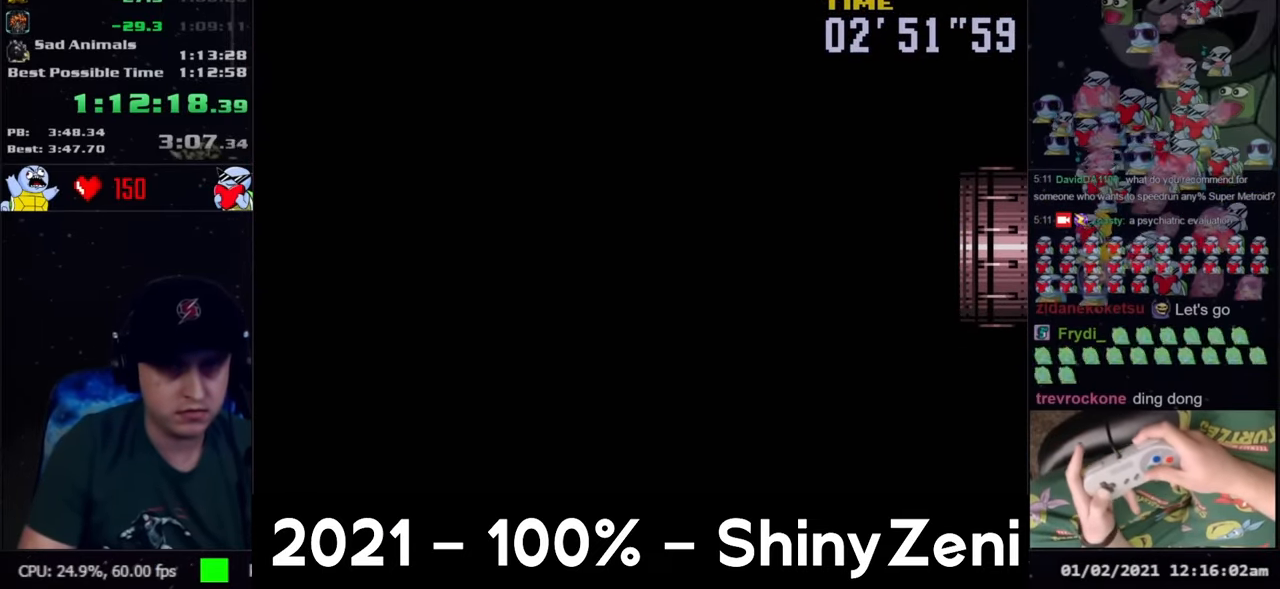
{"buttons": ["B", "DPAD_LEFT"], "events": [[50, "B", "down"], [50, "DPAD_LEFT", "down"]]}